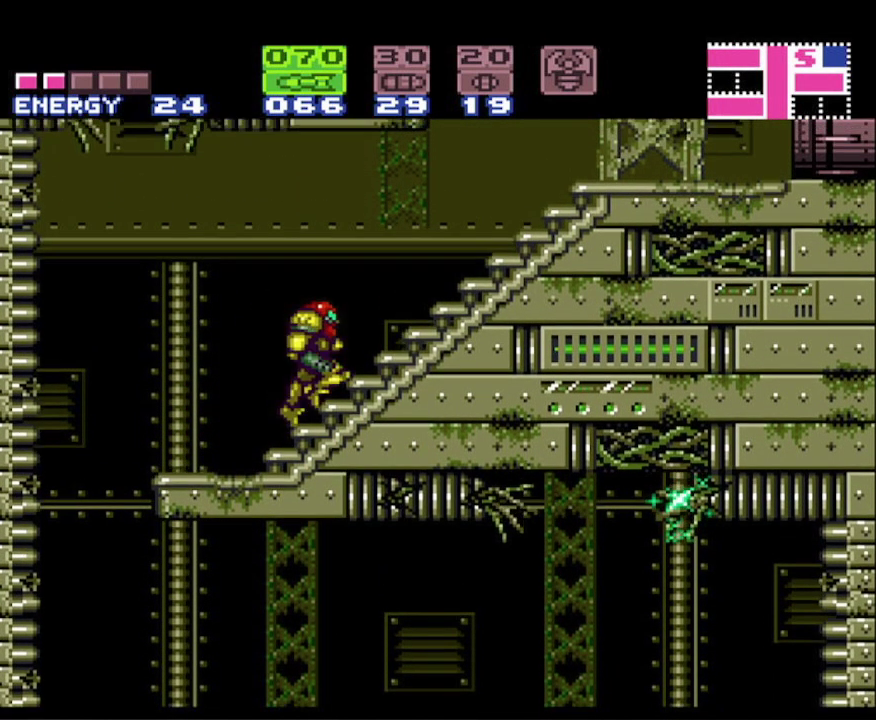
Gameplay with a controller (Nintendo layout); each line is a JSON object with the inputs held at the frame after it. "events" lists button and stick changes between this image and that frame as [ms after this image, input, new state], when the widget could be followed in between. Not read: L3 R3 SELECT.
{"buttons": ["B", "DPAD_RIGHT"], "events": []}
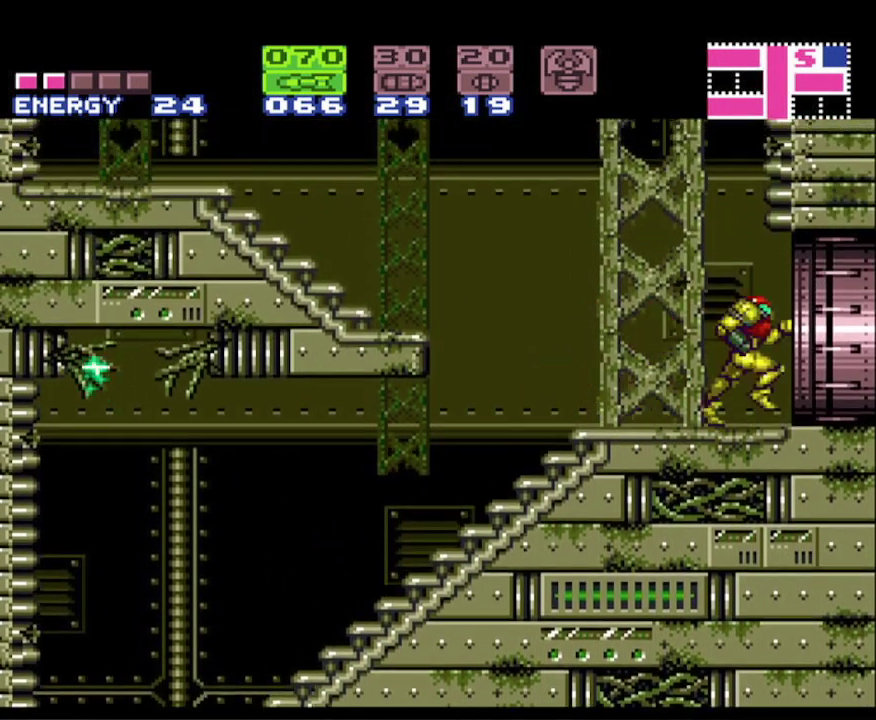
{"buttons": ["B", "DPAD_RIGHT"], "events": []}
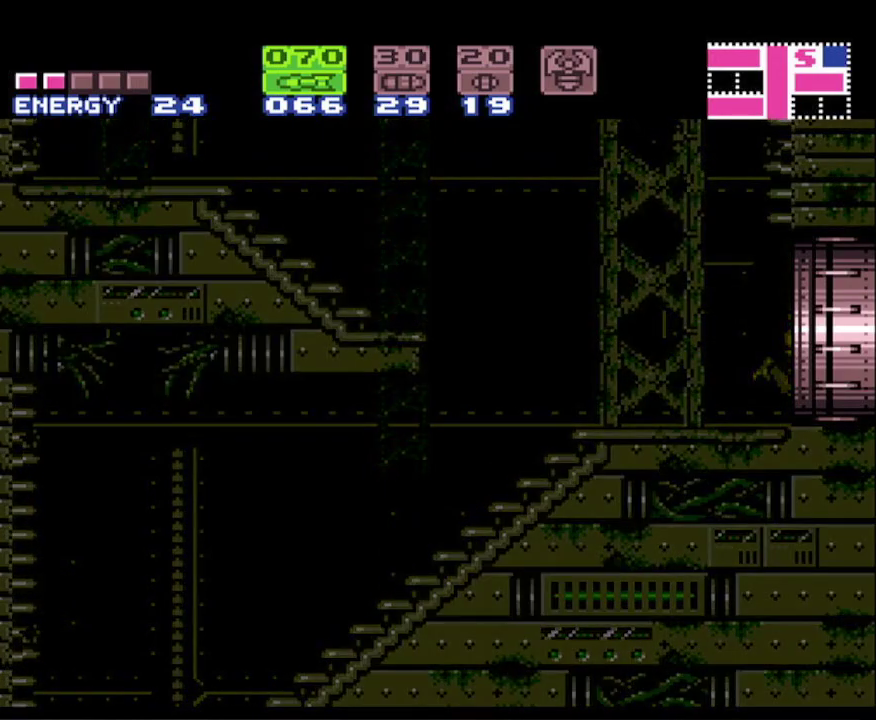
{"buttons": ["B", "DPAD_RIGHT"], "events": []}
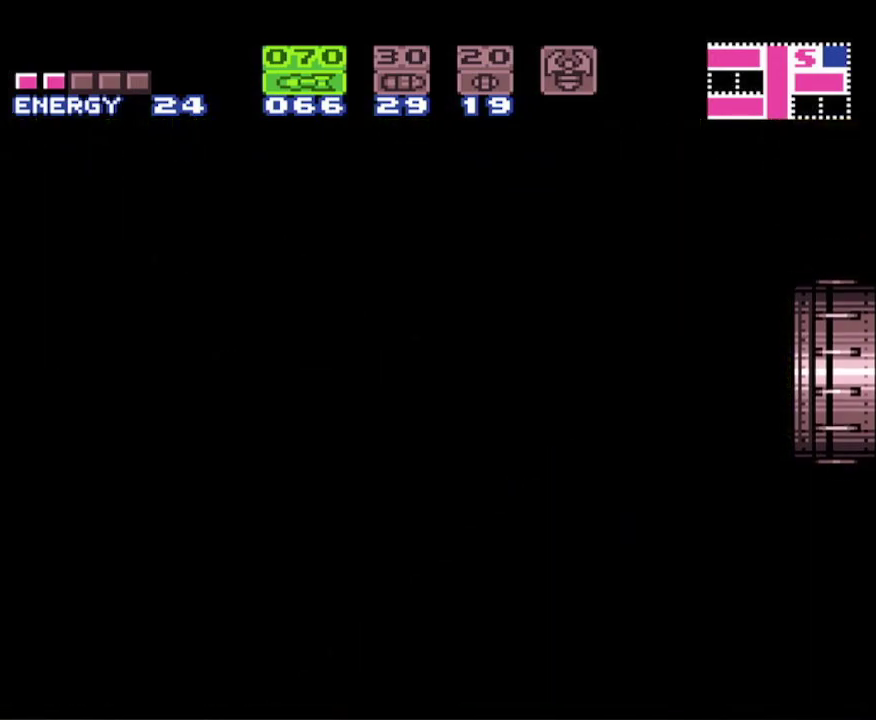
{"buttons": ["B", "DPAD_RIGHT"], "events": []}
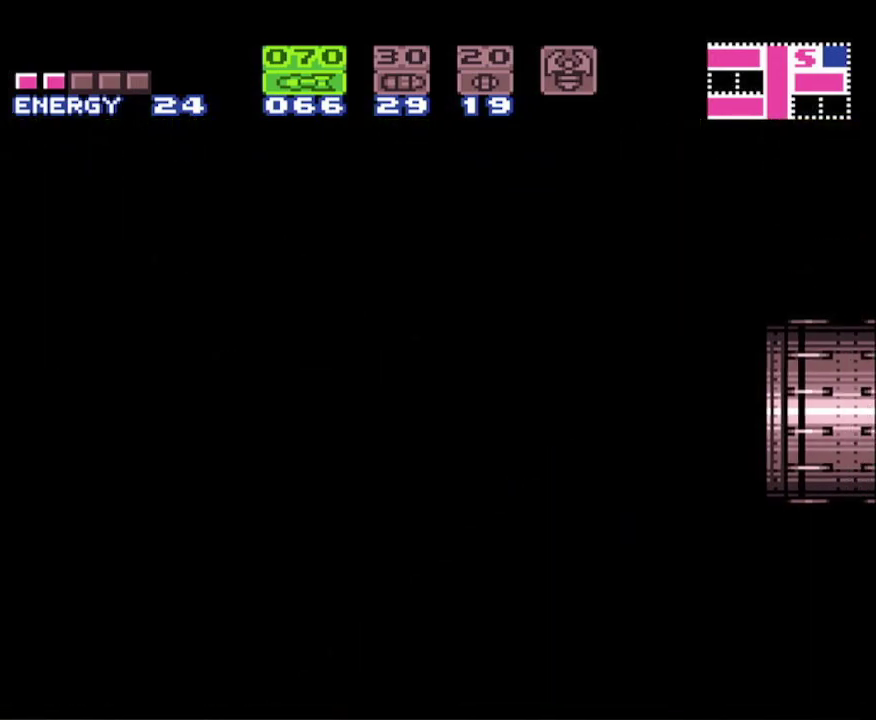
{"buttons": ["B", "DPAD_RIGHT"], "events": []}
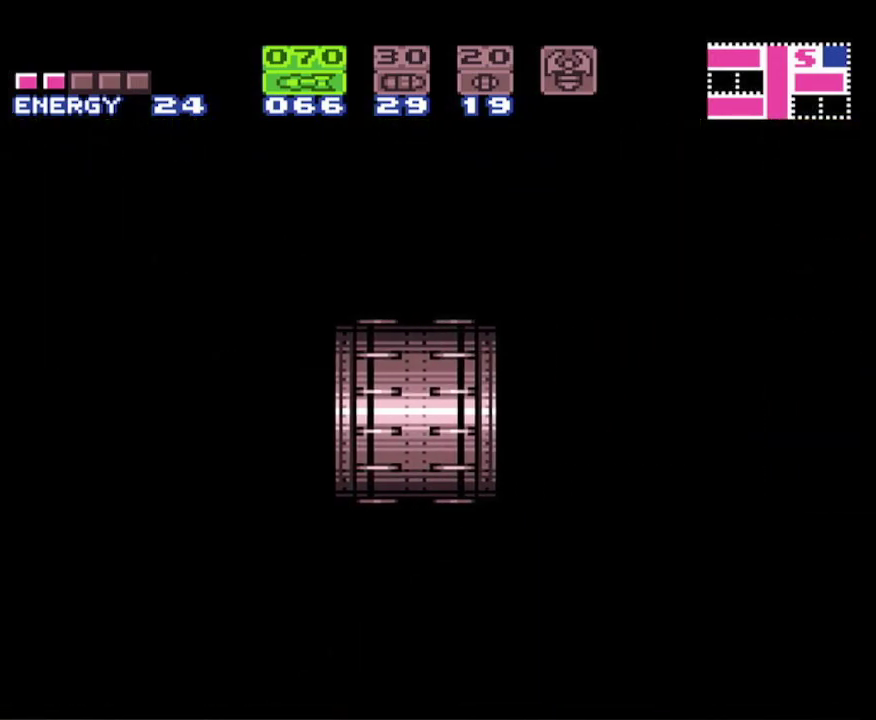
{"buttons": ["B", "DPAD_RIGHT"], "events": []}
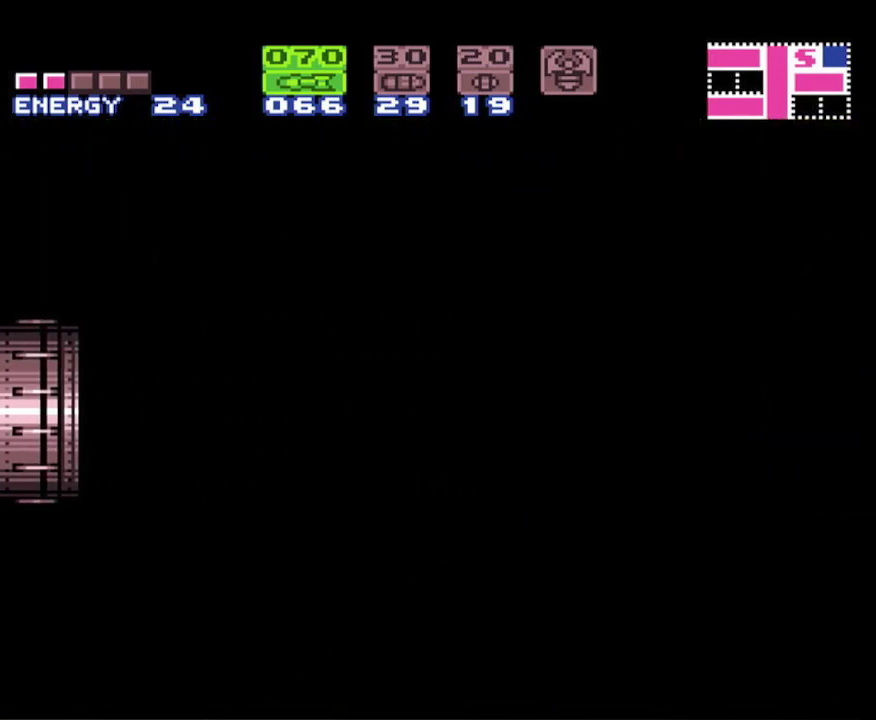
{"buttons": ["B", "DPAD_RIGHT"], "events": []}
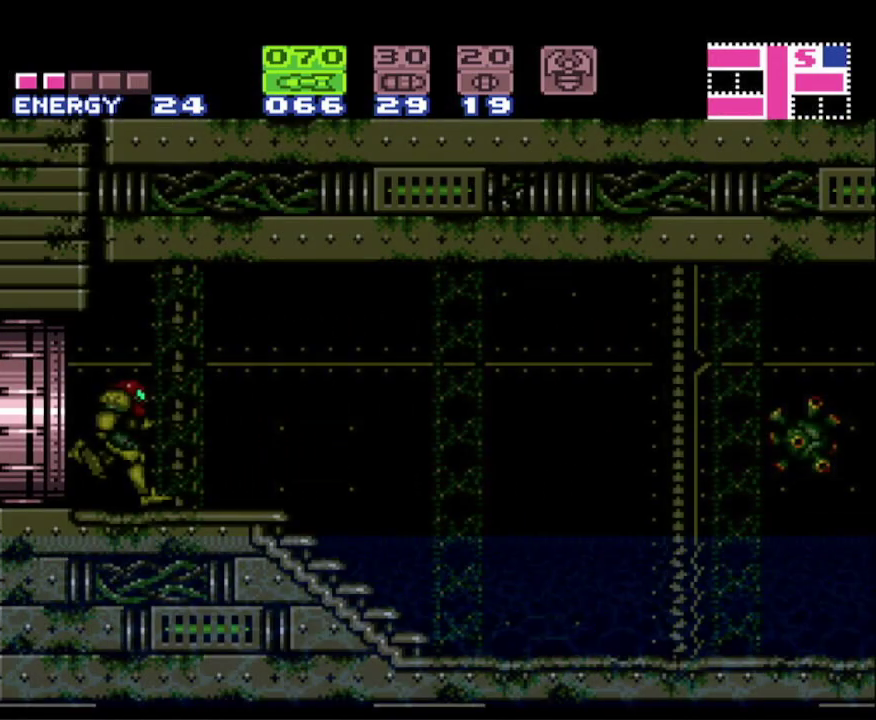
{"buttons": ["B", "DPAD_RIGHT"], "events": []}
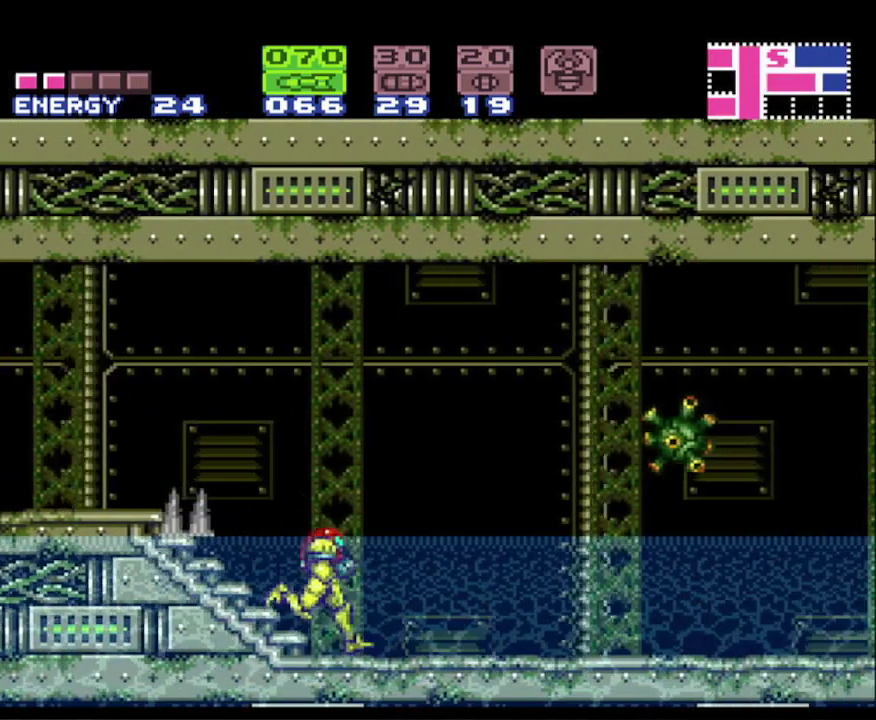
{"buttons": ["A", "B", "DPAD_RIGHT"], "events": [[250, "A", "down"]]}
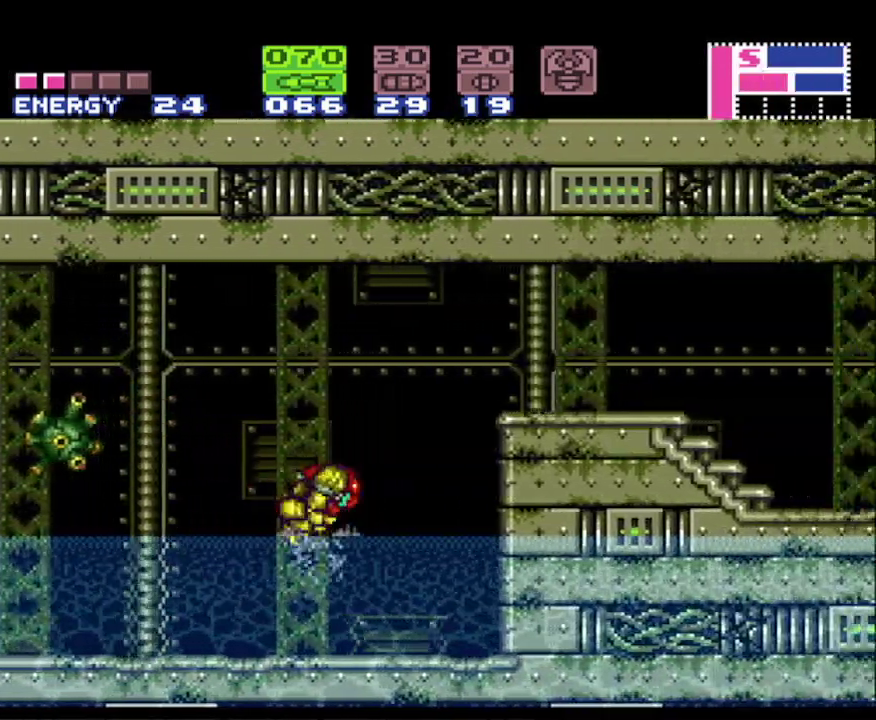
{"buttons": ["A", "B", "DPAD_RIGHT"], "events": [[167, "A", "up"], [183, "DPAD_RIGHT", "up"], [200, "DPAD_LEFT", "down"], [267, "A", "down"], [317, "DPAD_LEFT", "up"], [367, "DPAD_RIGHT", "down"]]}
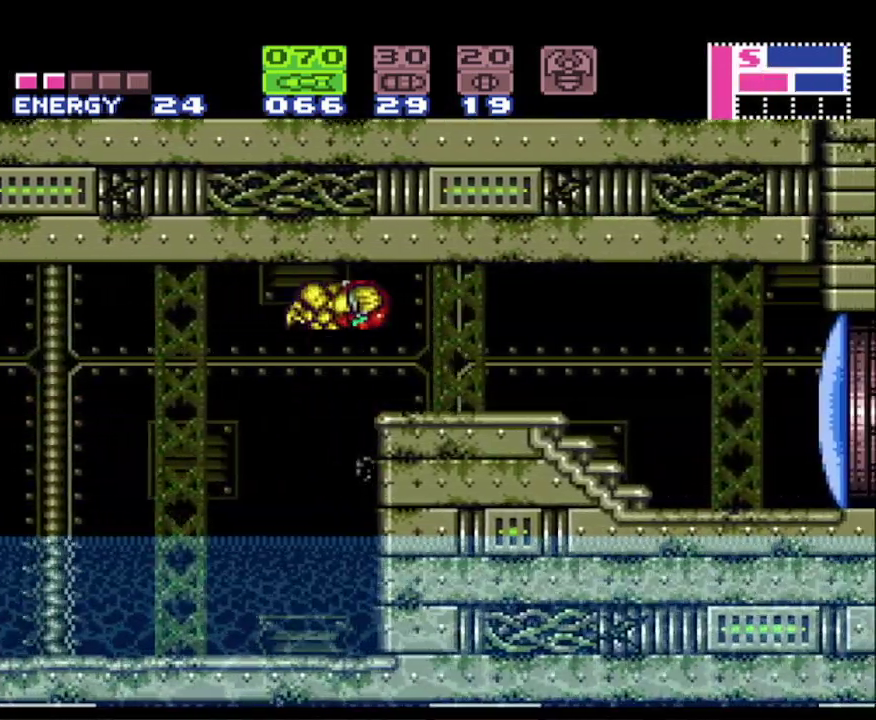
{"buttons": ["B", "DPAD_RIGHT"], "events": [[67, "A", "up"]]}
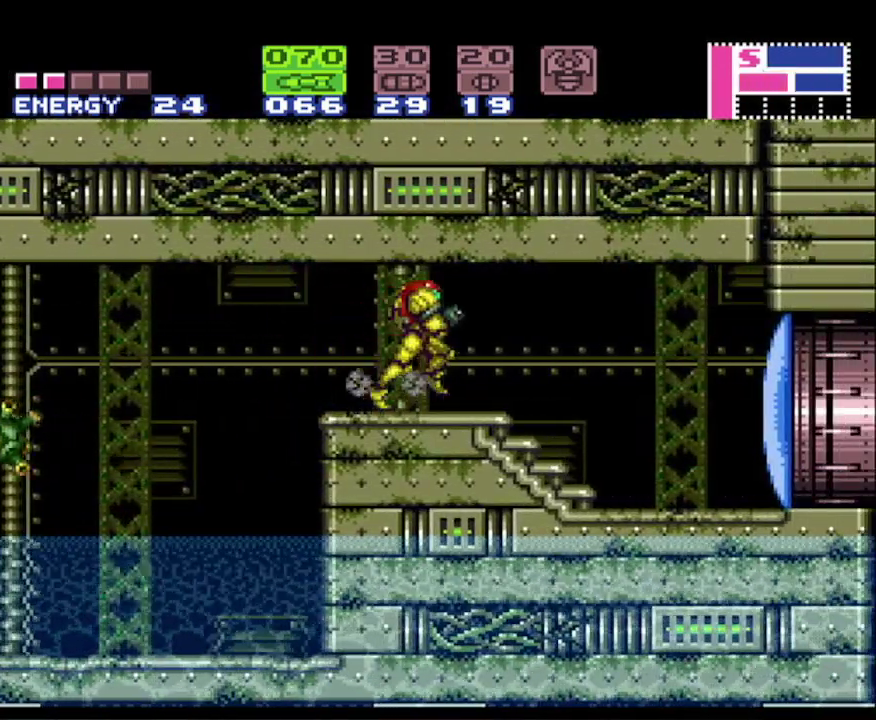
{"buttons": ["B", "DPAD_LEFT"], "events": [[333, "DPAD_RIGHT", "up"], [367, "DPAD_LEFT", "down"]]}
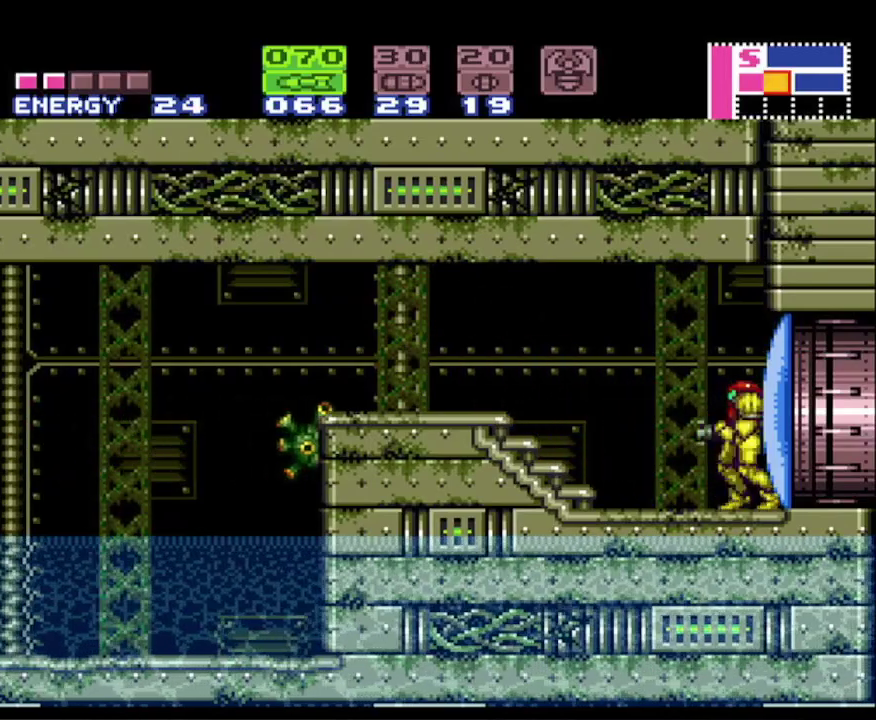
{"buttons": ["B"], "events": [[17, "DPAD_LEFT", "up"], [283, "X", "down"], [417, "X", "up"]]}
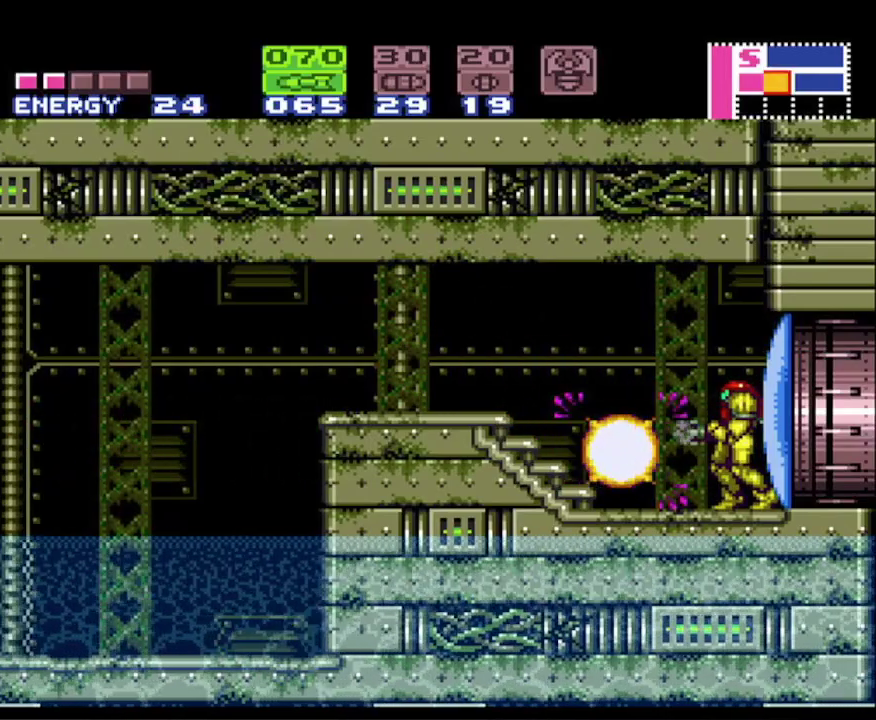
{"buttons": ["B", "DPAD_LEFT"], "events": [[133, "Y", "down"], [267, "DPAD_LEFT", "down"], [267, "Y", "up"]]}
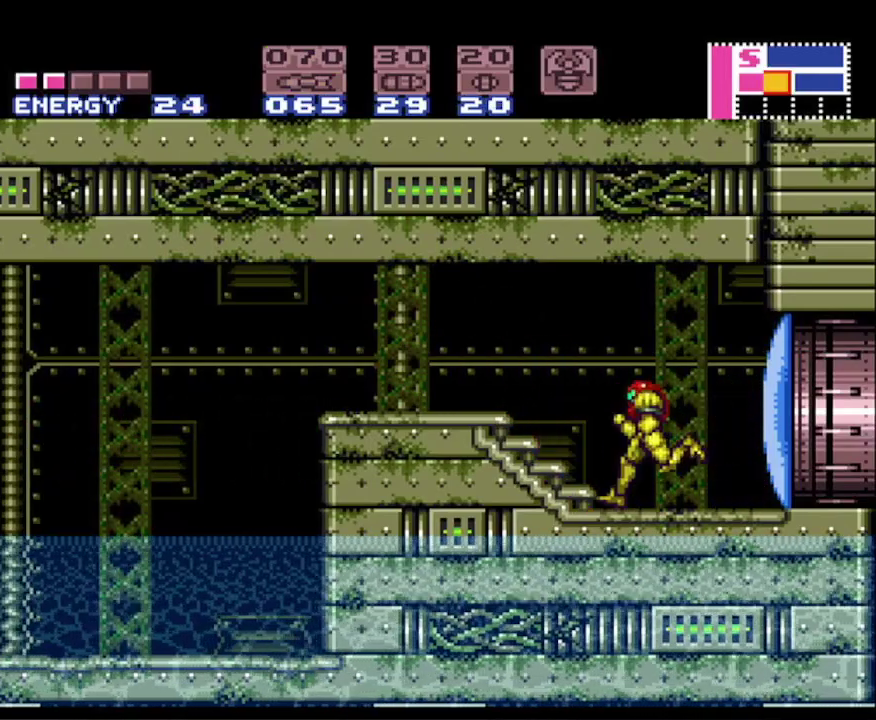
{"buttons": ["B"], "events": [[17, "DPAD_LEFT", "up"], [50, "DPAD_RIGHT", "down"], [200, "DPAD_RIGHT", "up"], [200, "X", "down"], [283, "X", "up"]]}
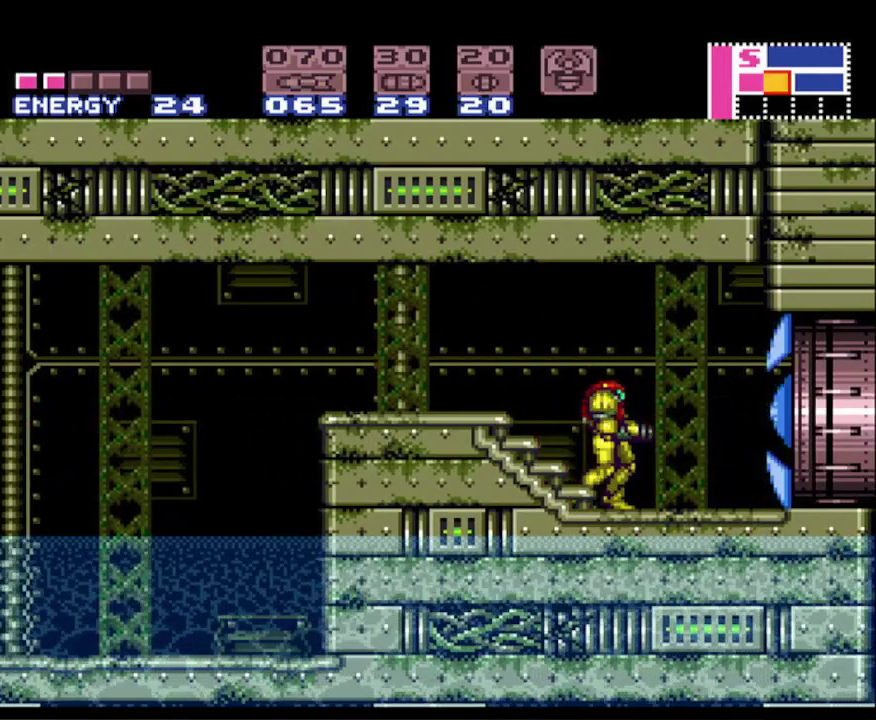
{"buttons": ["B"], "events": []}
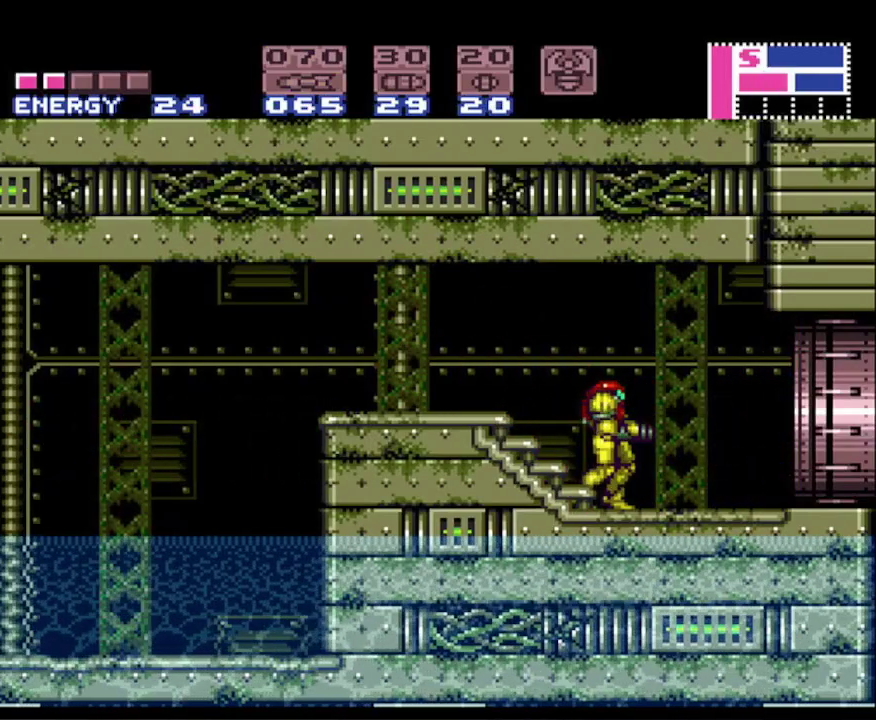
{"buttons": ["B", "DPAD_RIGHT"], "events": [[150, "DPAD_RIGHT", "down"]]}
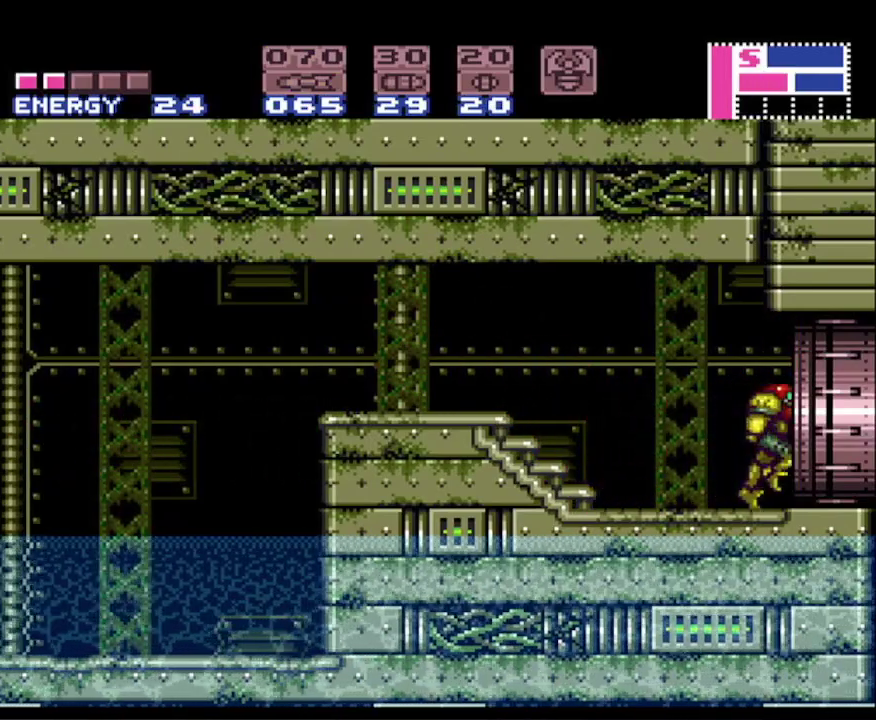
{"buttons": ["A", "B"], "events": [[17, "A", "down"], [117, "DPAD_RIGHT", "up"]]}
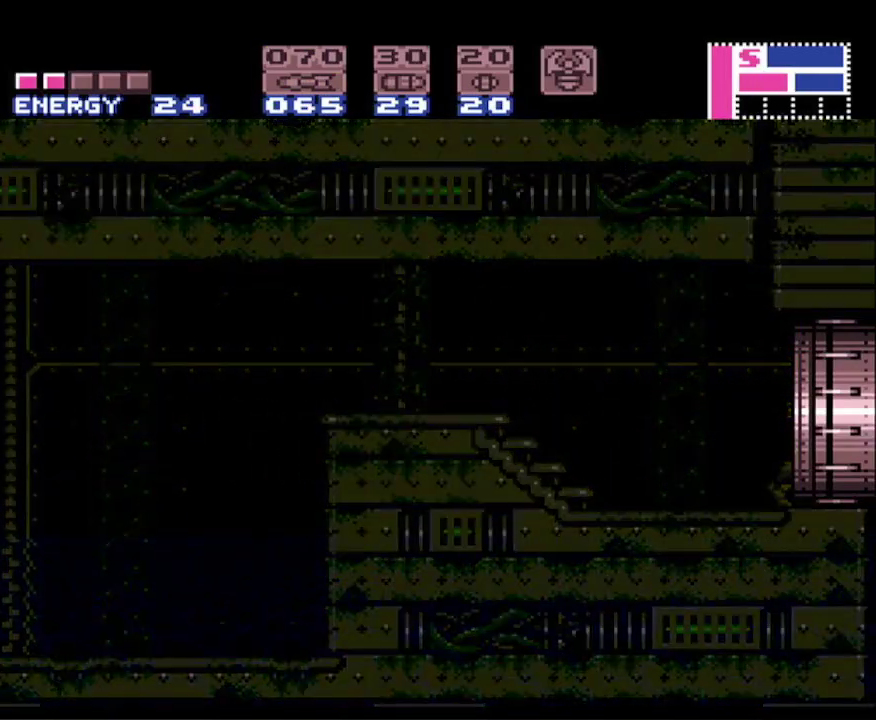
{"buttons": ["A", "B", "DPAD_LEFT"], "events": [[217, "DPAD_LEFT", "down"]]}
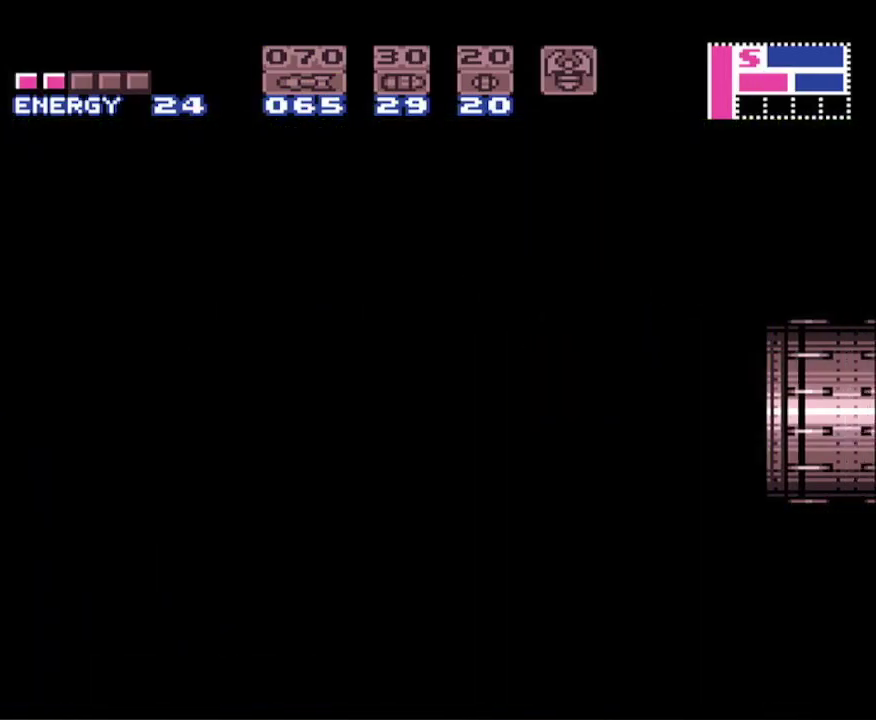
{"buttons": ["A", "B", "DPAD_LEFT"], "events": []}
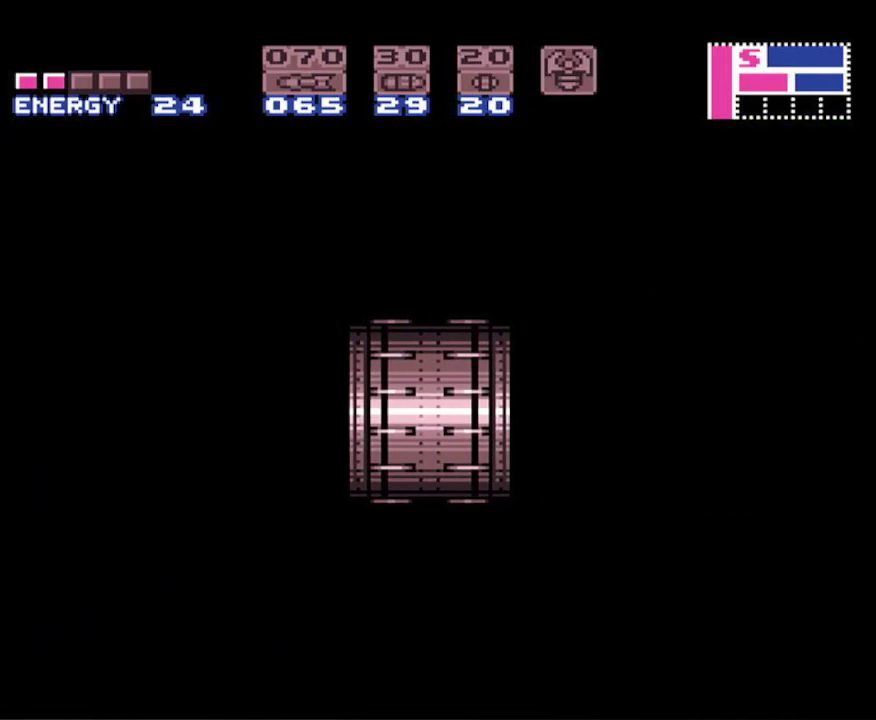
{"buttons": ["A", "B", "DPAD_LEFT"], "events": []}
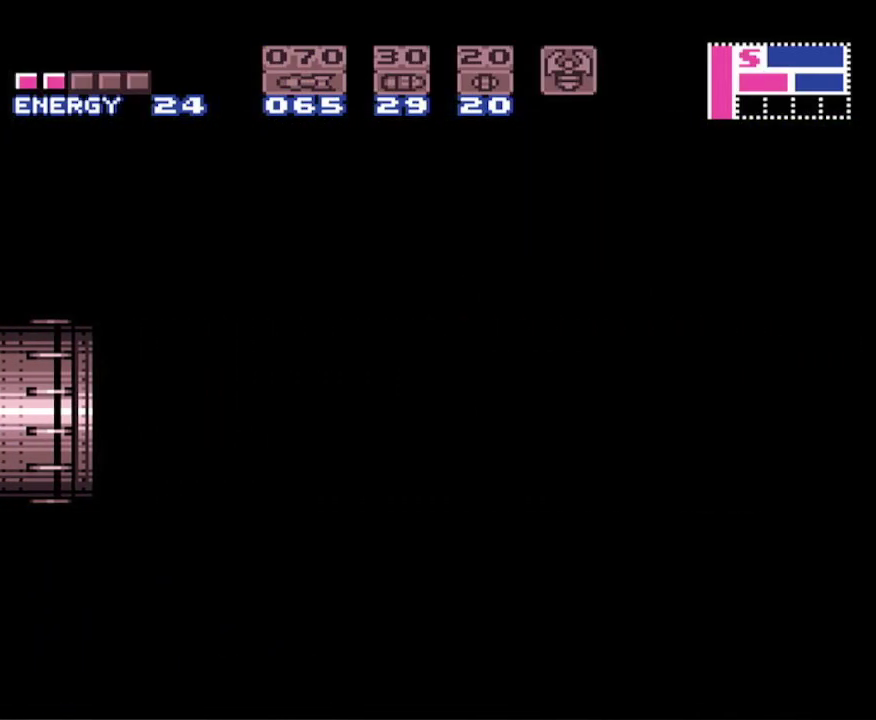
{"buttons": ["A", "B", "DPAD_LEFT"], "events": []}
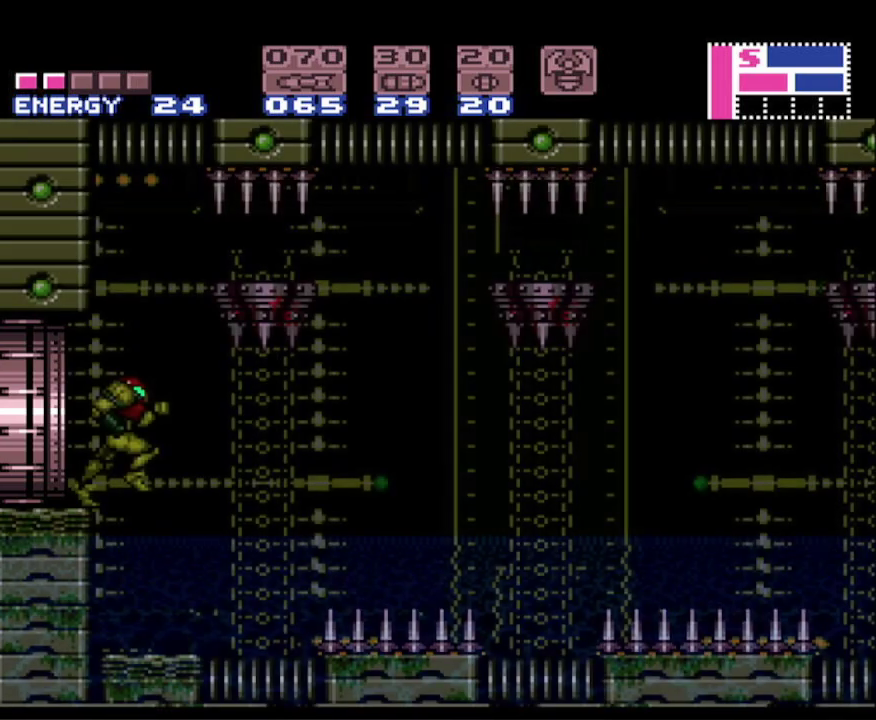
{"buttons": ["A", "B", "DPAD_LEFT"], "events": []}
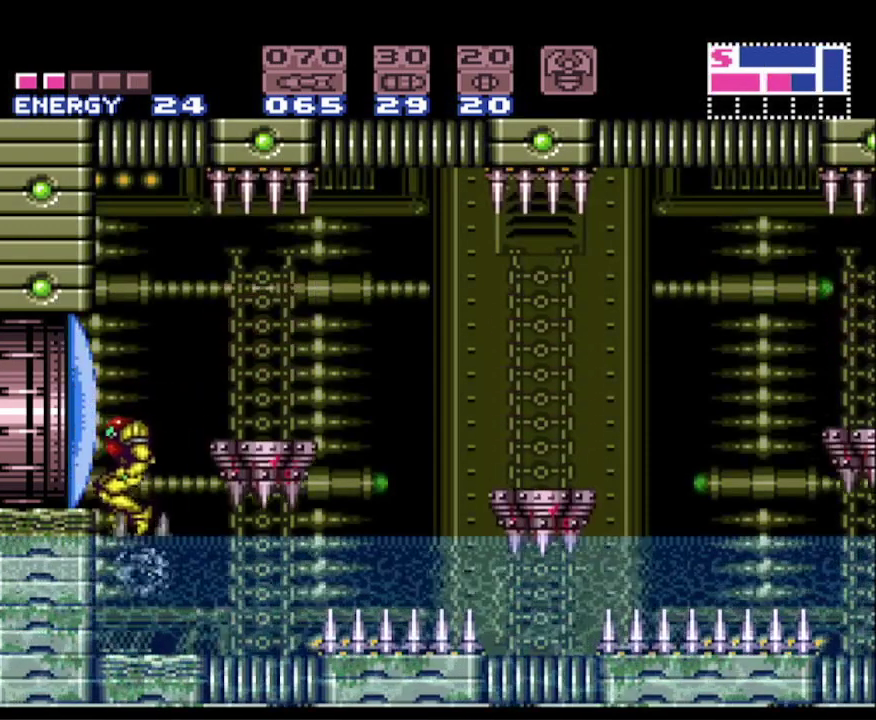
{"buttons": ["B"], "events": [[150, "A", "up"], [150, "DPAD_LEFT", "up"], [283, "DPAD_RIGHT", "down"], [433, "DPAD_RIGHT", "up"]]}
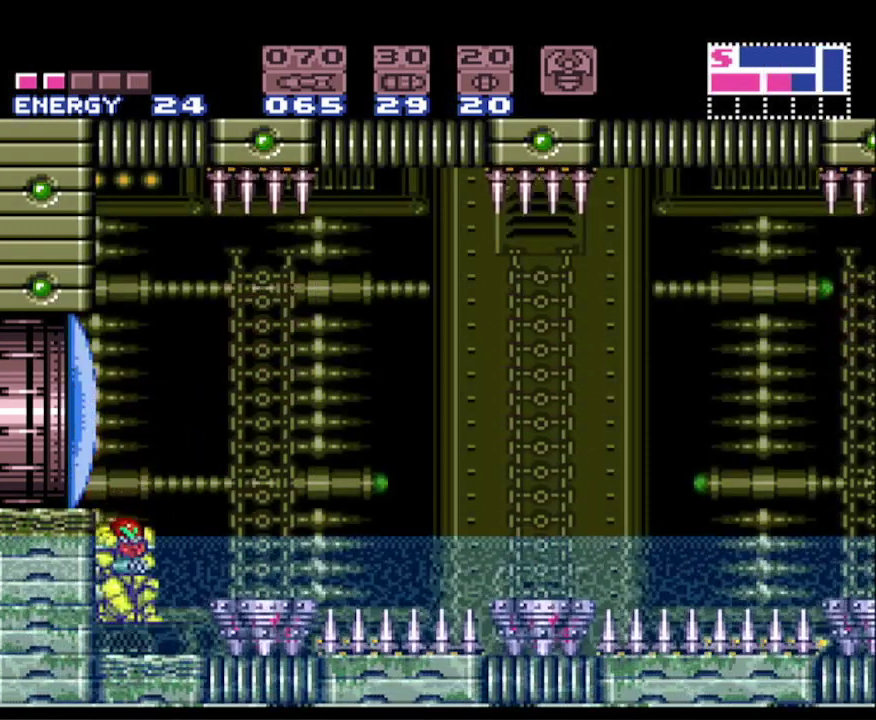
{"buttons": ["A", "B"], "events": [[383, "A", "down"]]}
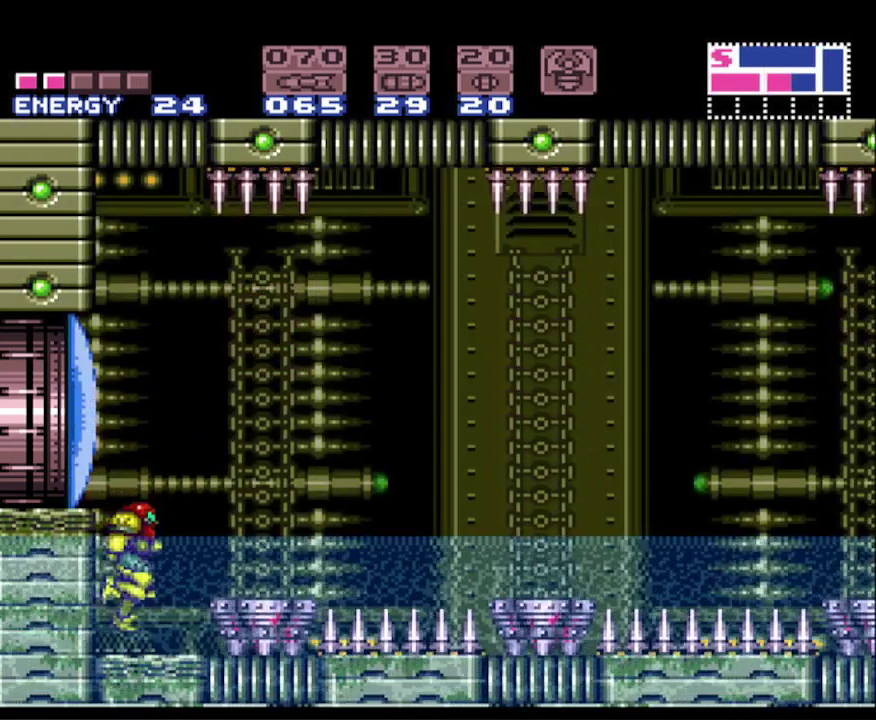
{"buttons": ["A", "B", "DPAD_DOWN"], "events": [[33, "DPAD_RIGHT", "down"], [283, "DPAD_RIGHT", "up"], [433, "DPAD_DOWN", "down"]]}
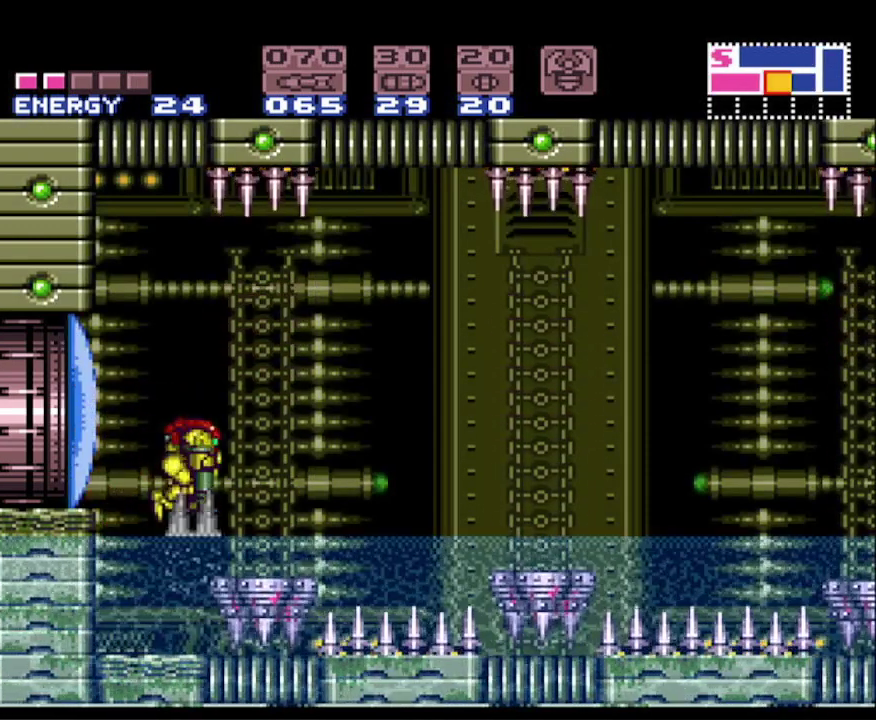
{"buttons": ["B"], "events": [[17, "DPAD_DOWN", "up"], [67, "DPAD_DOWN", "down"], [150, "DPAD_RIGHT", "down"], [183, "DPAD_DOWN", "up"], [250, "A", "up"], [367, "DPAD_RIGHT", "up"]]}
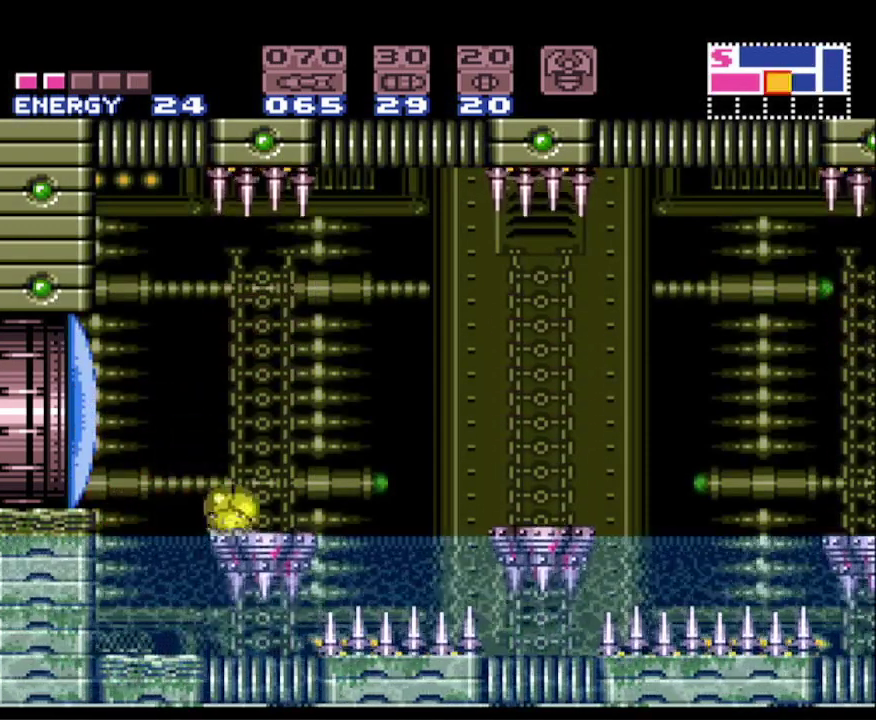
{"buttons": ["B"], "events": [[150, "DPAD_RIGHT", "down"], [250, "DPAD_RIGHT", "up"]]}
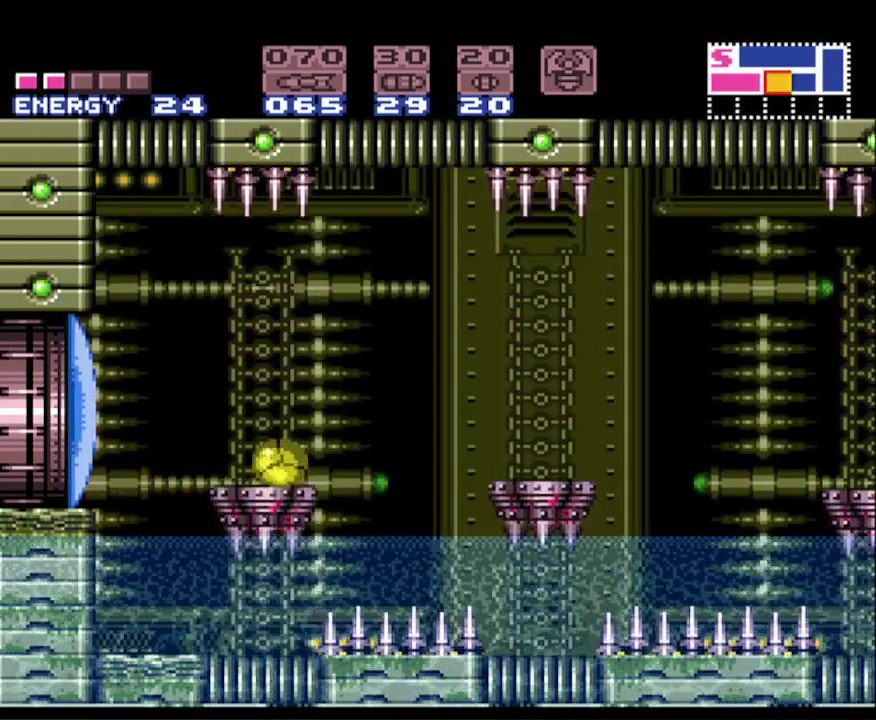
{"buttons": ["B"], "events": []}
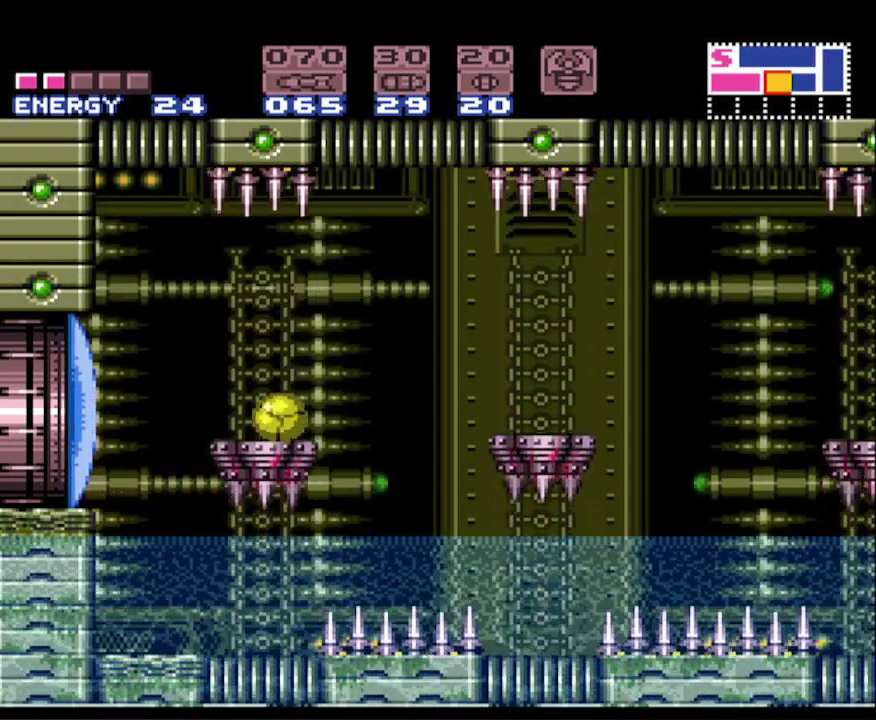
{"buttons": ["B"], "events": []}